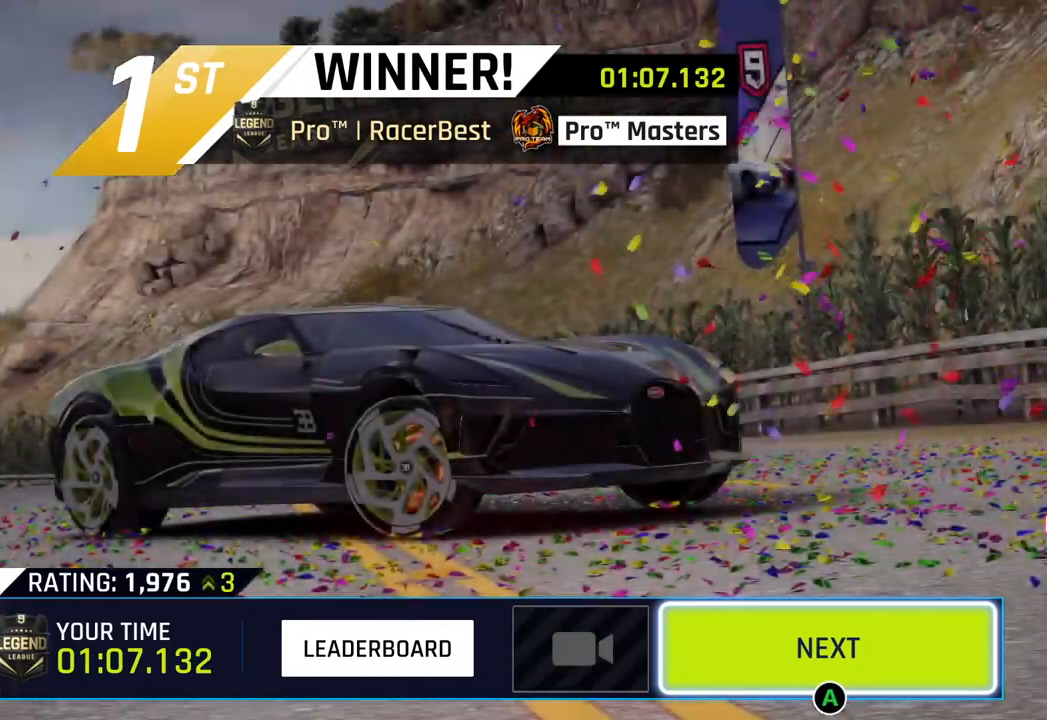
Gameplay with a controller (PlayStation layout); each line is a JSON object with the inputs held at the frame after it. "events" lists button and stick changes between this image and that frame as [ms after this image, input, new state], when the widget could be followed in between.
{"buttons": [], "left_stick": "center", "right_stick": "center", "events": [[267, "CIRCLE", "down"], [417, "CIRCLE", "up"]]}
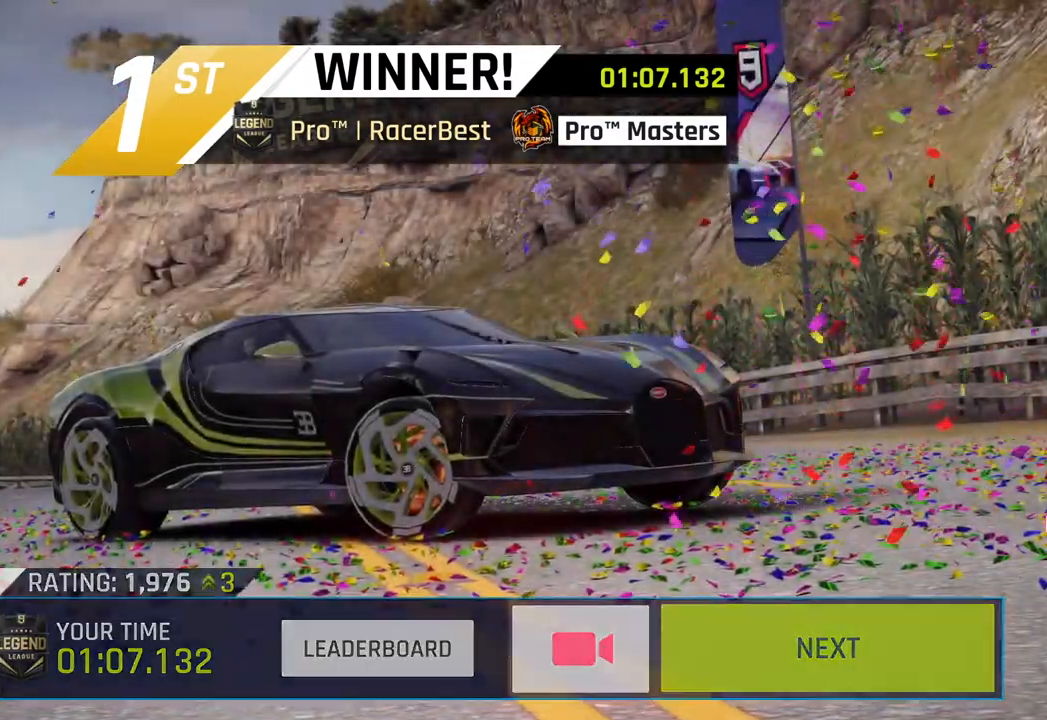
{"buttons": [], "left_stick": "center", "right_stick": "center", "events": [[50, "CIRCLE", "down"], [200, "CIRCLE", "up"]]}
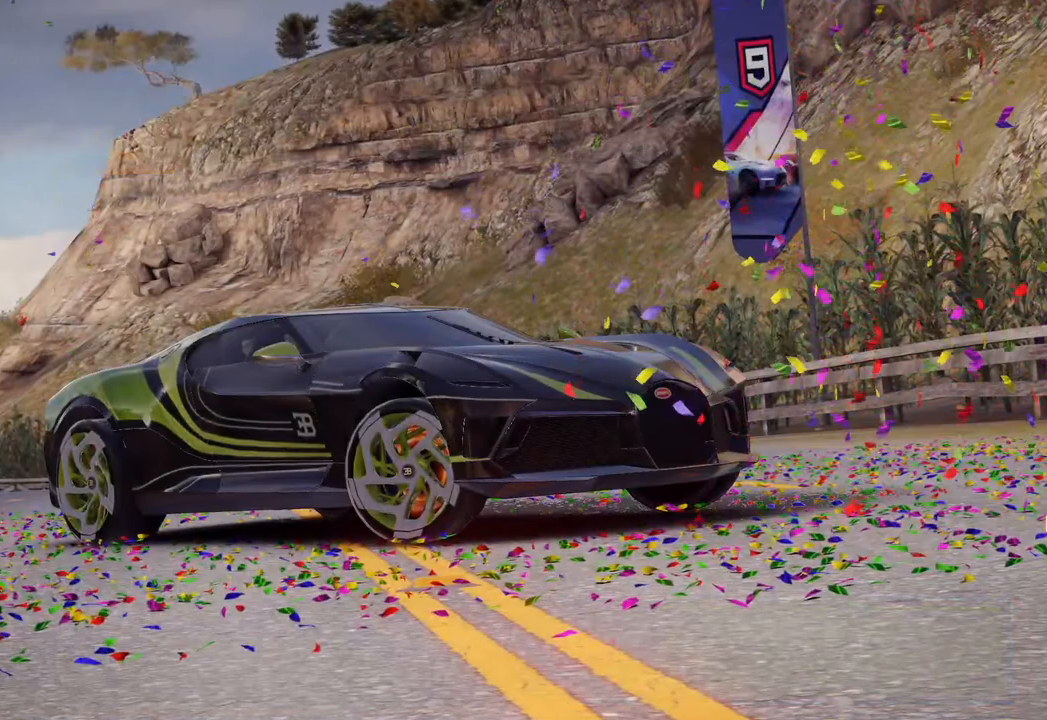
{"buttons": [], "left_stick": "center", "right_stick": "center", "events": []}
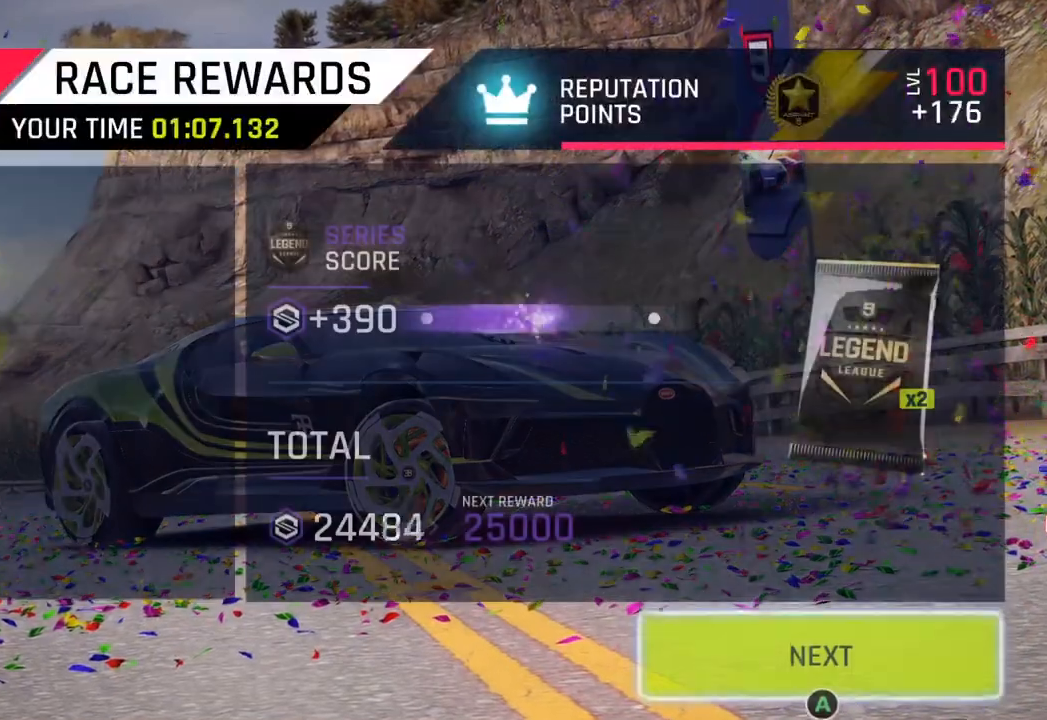
{"buttons": [], "left_stick": "center", "right_stick": "center", "events": []}
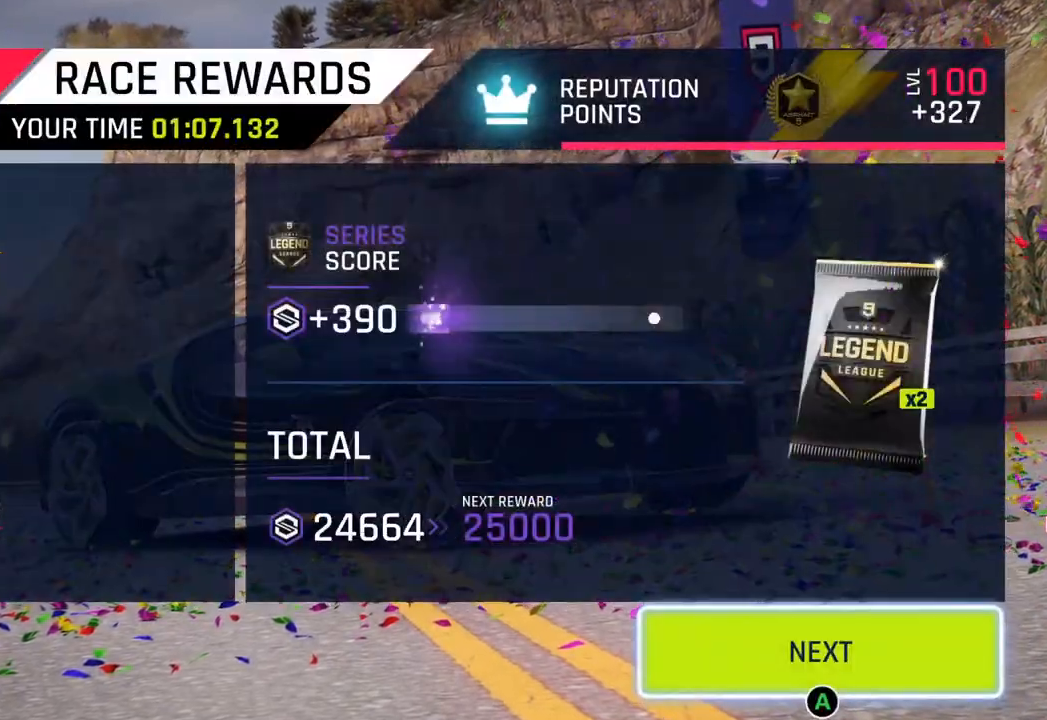
{"buttons": [], "left_stick": "center", "right_stick": "center", "events": []}
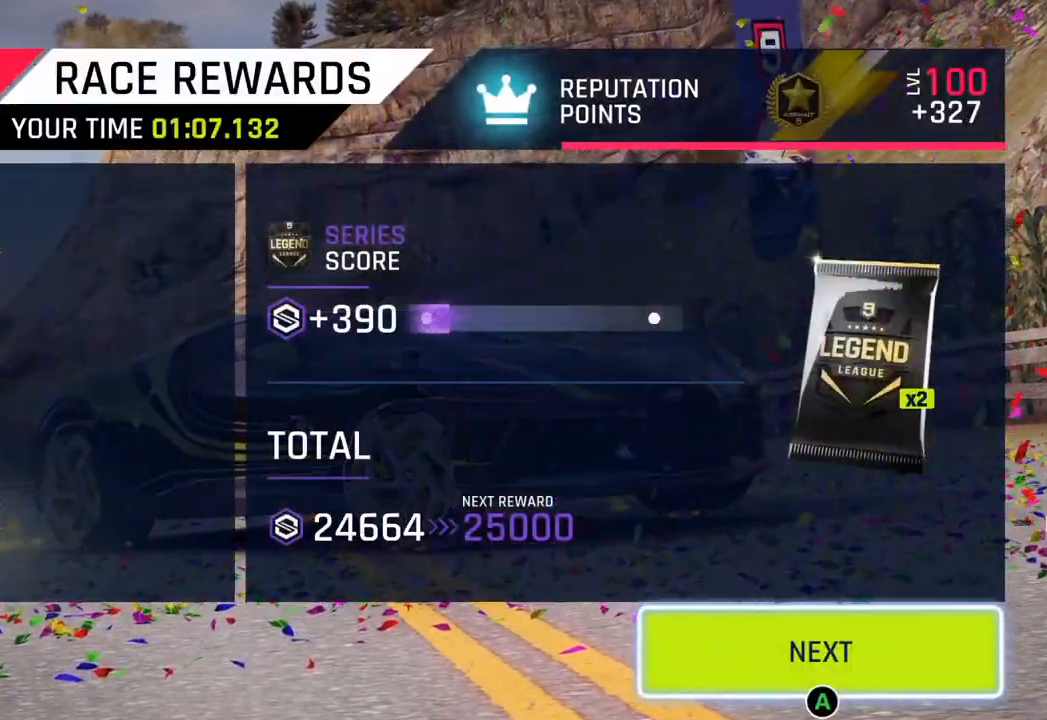
{"buttons": [], "left_stick": "center", "right_stick": "center", "events": []}
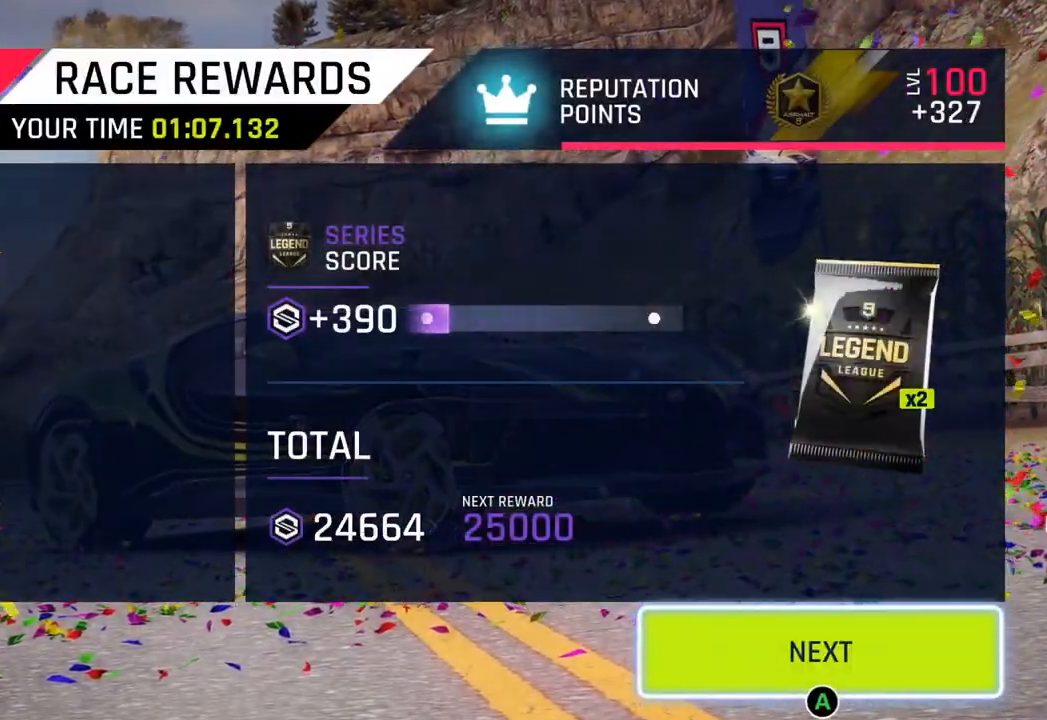
{"buttons": [], "left_stick": "center", "right_stick": "center", "events": [[17, "CIRCLE", "down"], [217, "CIRCLE", "up"]]}